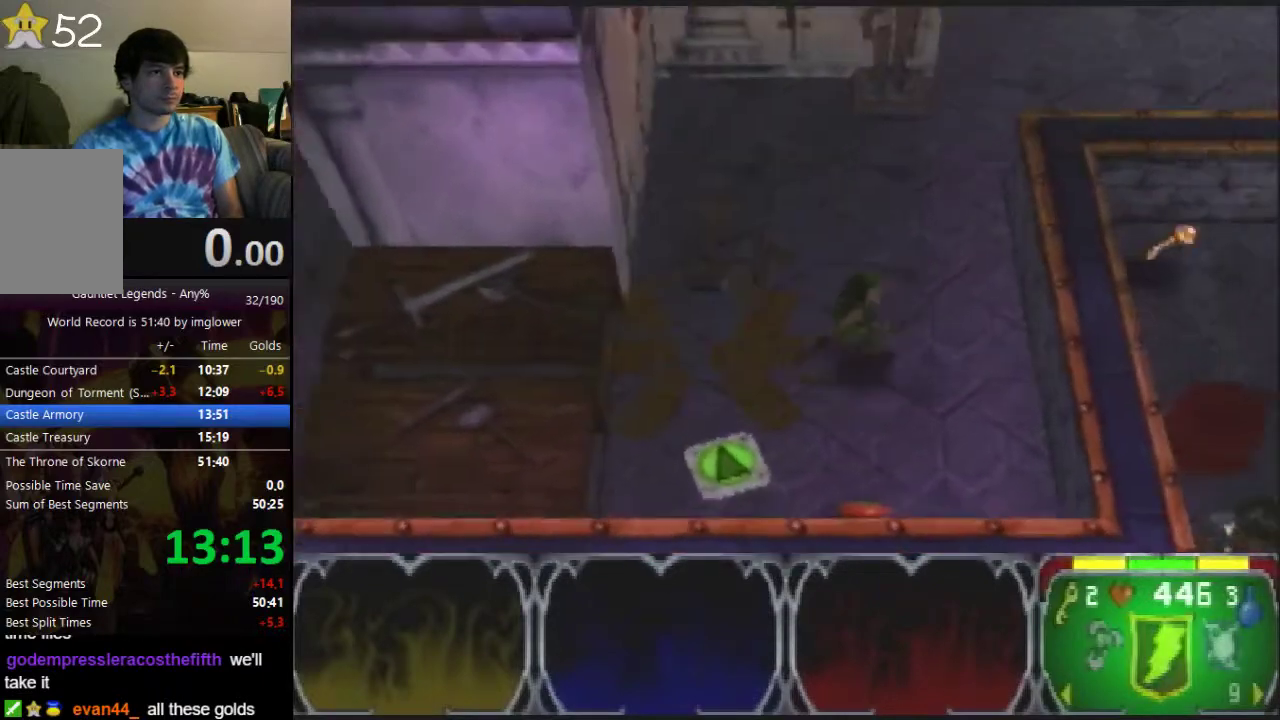
Gameplay with a controller (Nintendo layout); each line is a JSON object with the inputs held at the frame after it. "events" lists button and stick changes between this image and that frame as [ms after this image, input, new state], when the widget could be followed in between. Not read: L3 R3.
{"buttons": [], "left_stick": "right"}
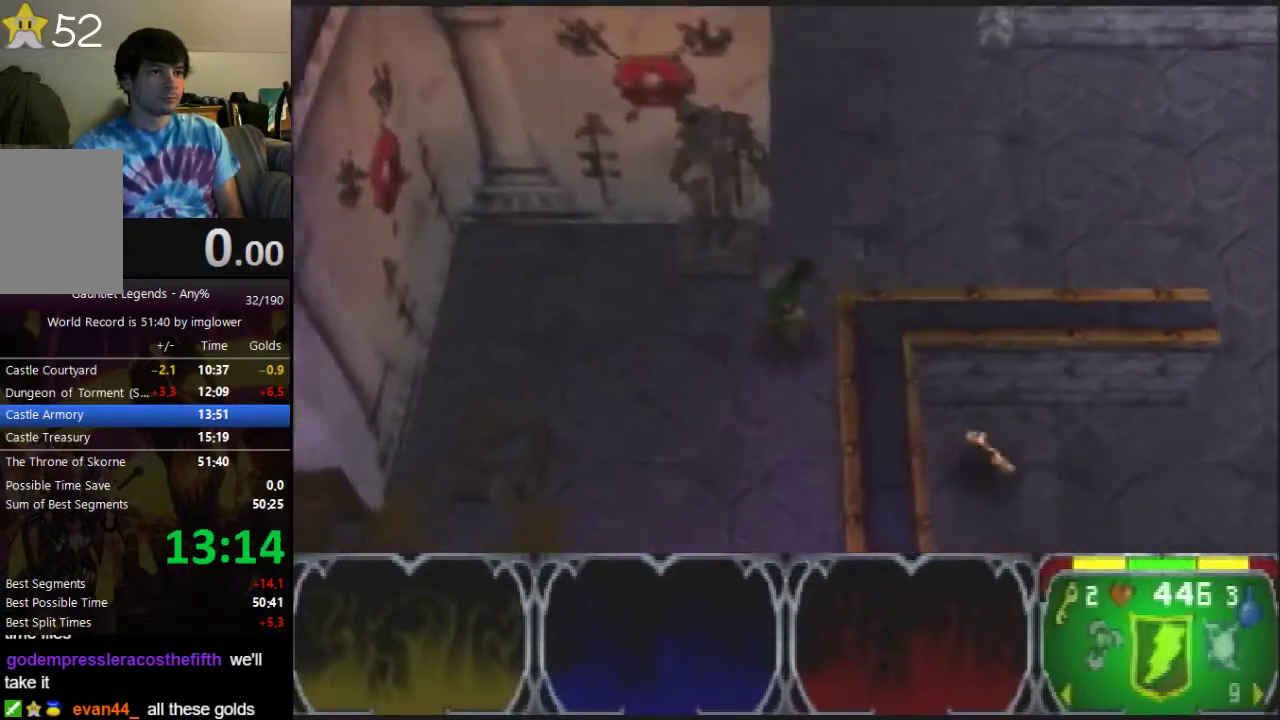
{"buttons": [], "left_stick": "left", "events": [[367, "left_stick", "down-left"], [467, "left_stick", "left"]]}
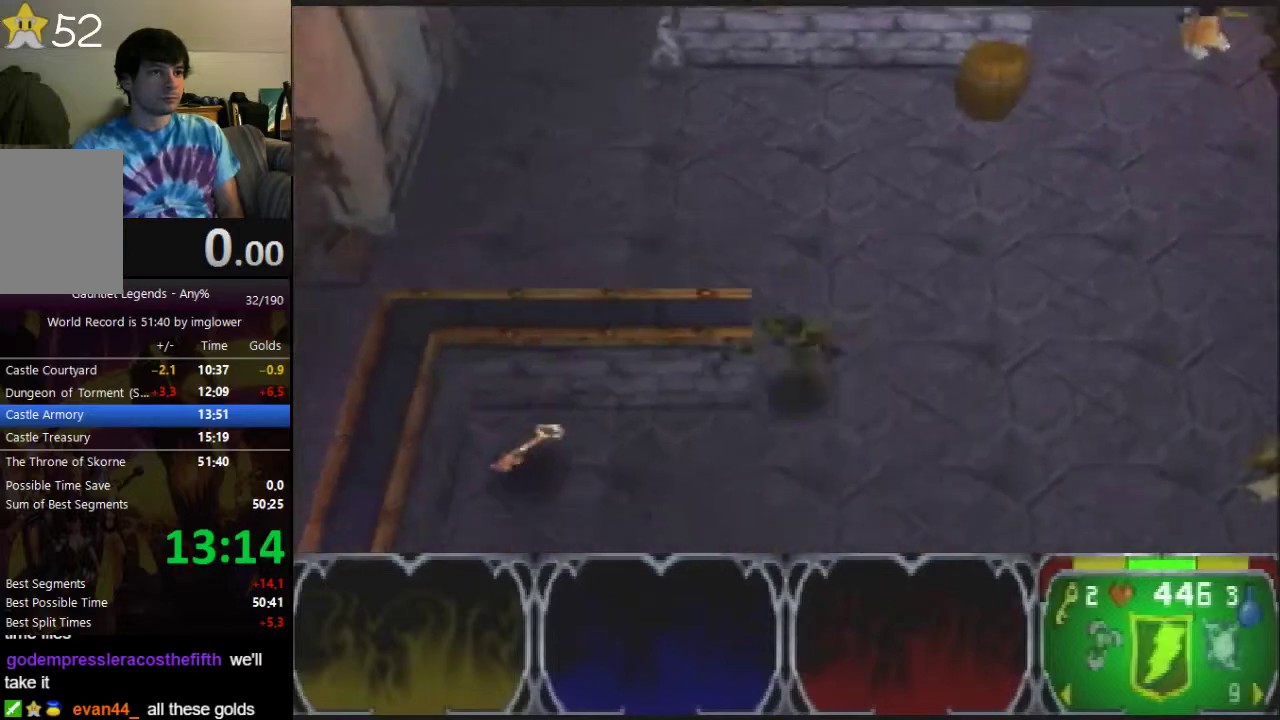
{"buttons": [], "left_stick": "down", "events": [[300, "left_stick", "down"]]}
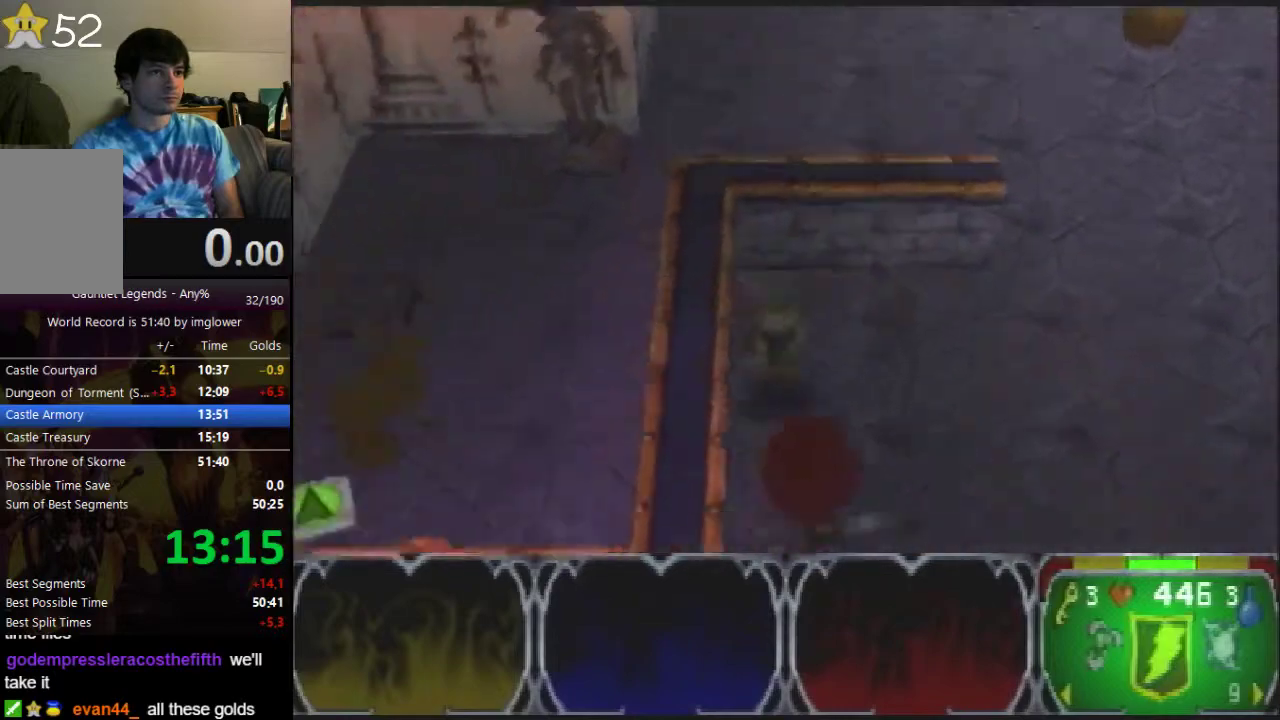
{"buttons": [], "left_stick": "left", "events": [[333, "left_stick", "down-left"], [467, "left_stick", "left"]]}
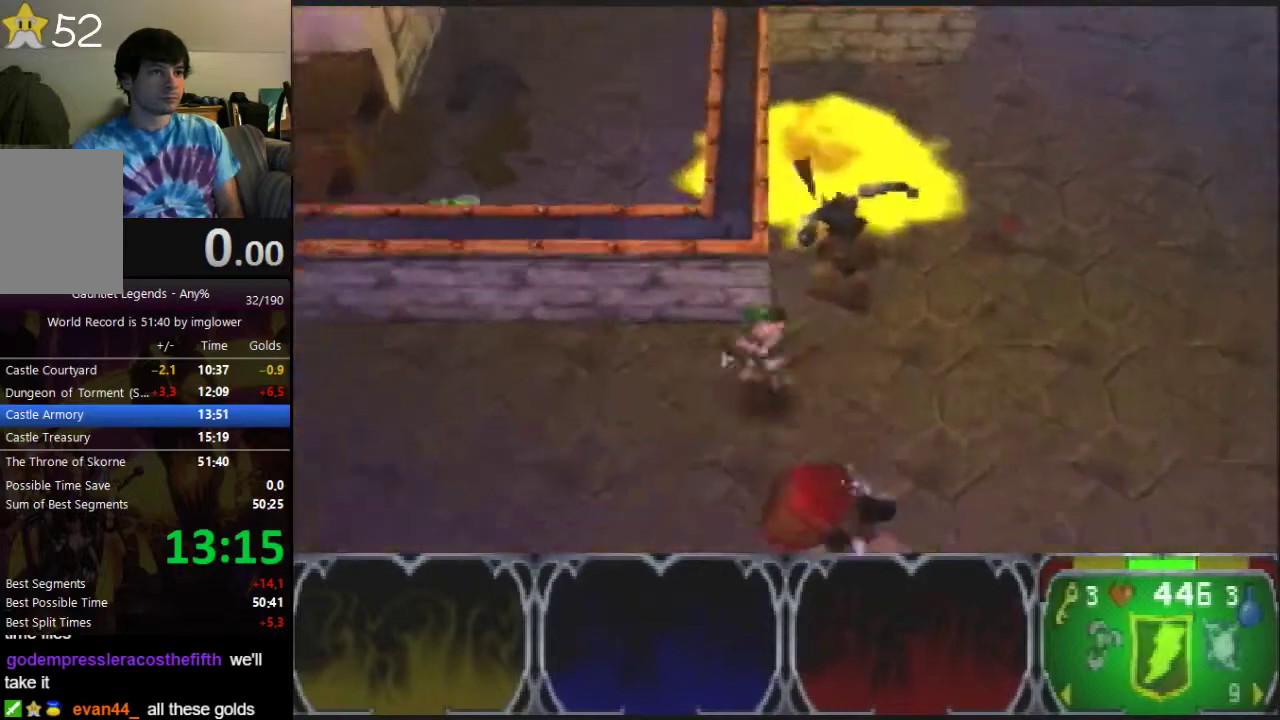
{"buttons": [], "left_stick": "left", "events": []}
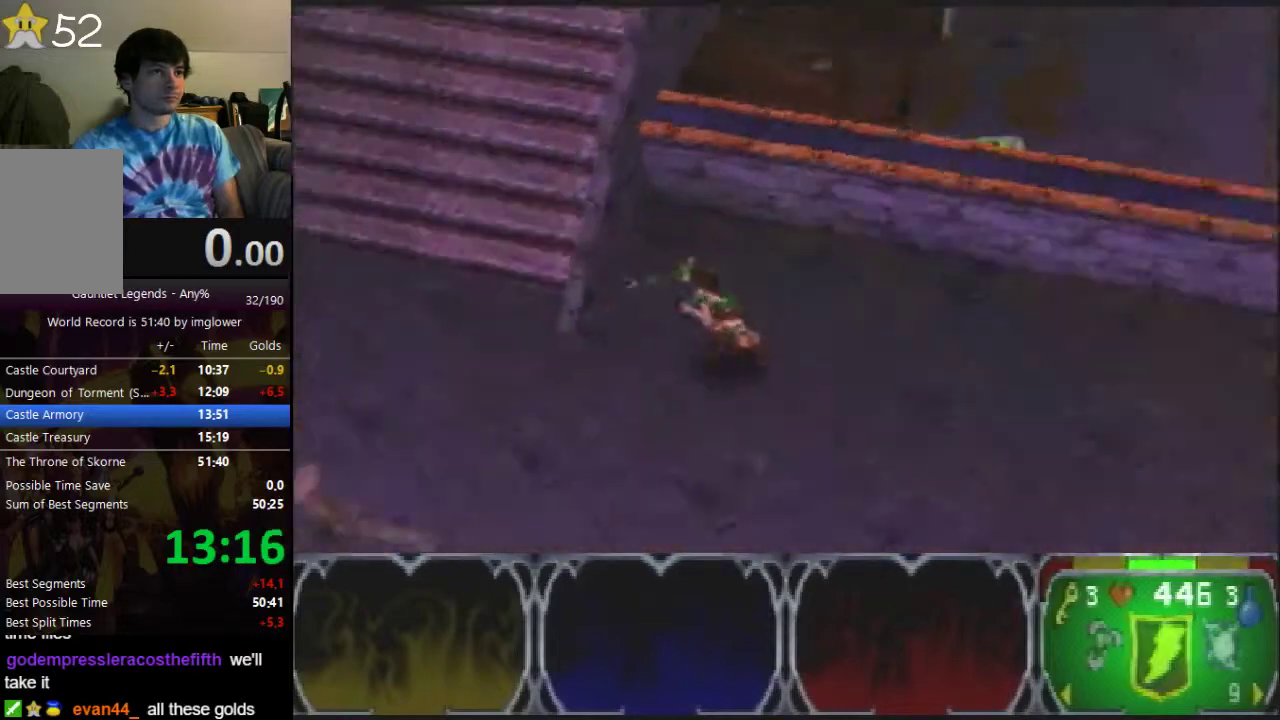
{"buttons": [], "left_stick": "up", "events": [[67, "left_stick", "up-left"], [267, "left_stick", "up"]]}
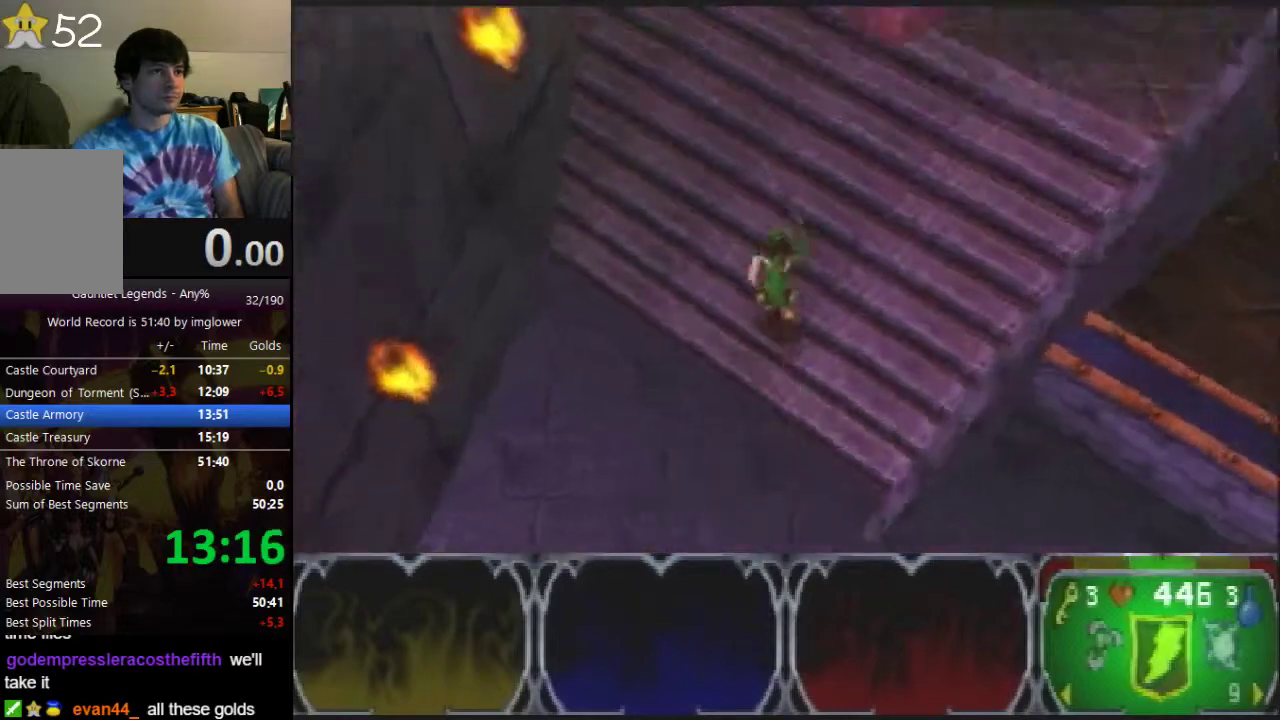
{"buttons": [], "left_stick": "right", "events": [[200, "left_stick", "up-right"], [333, "left_stick", "right"]]}
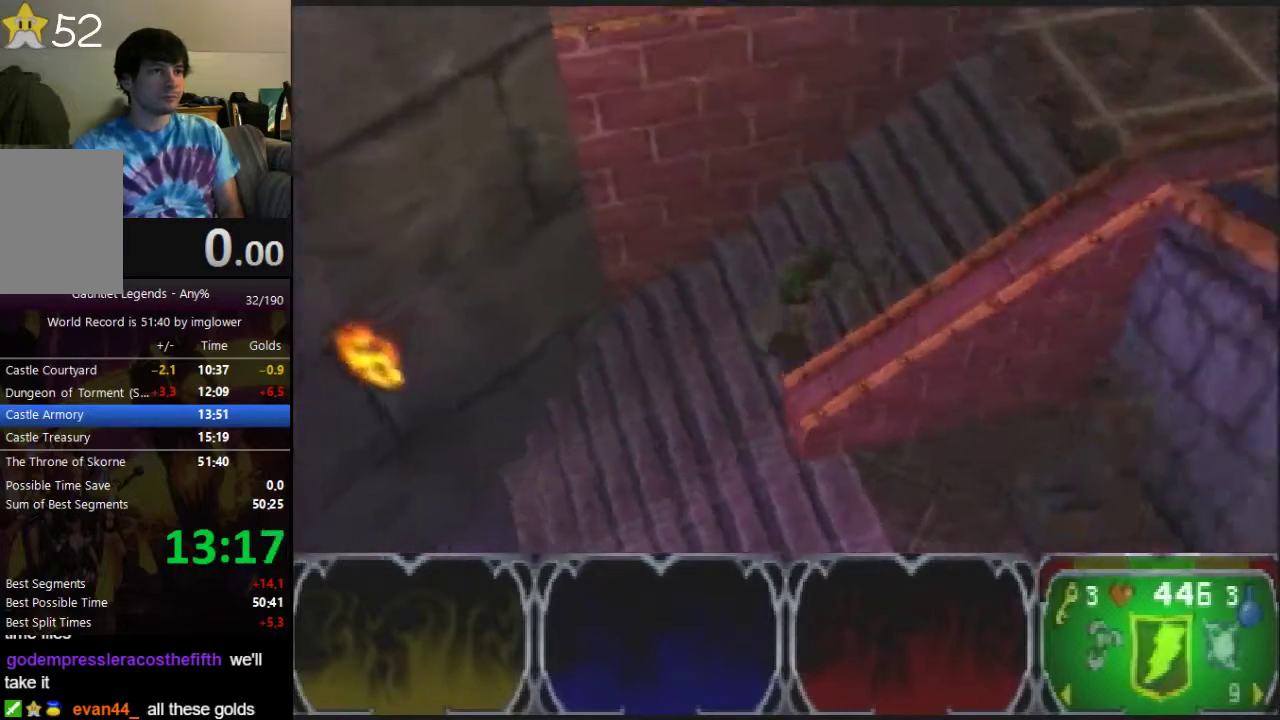
{"buttons": [], "left_stick": "up", "events": [[333, "left_stick", "up"]]}
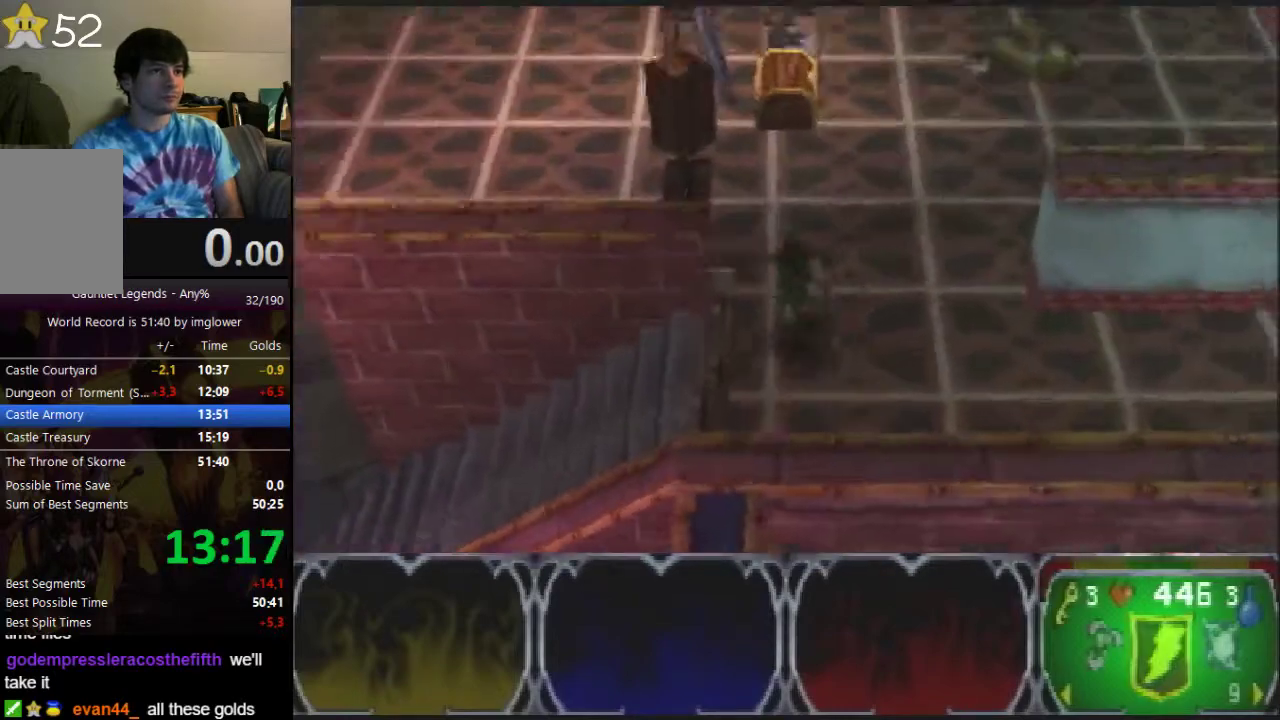
{"buttons": [], "left_stick": "up", "events": [[33, "left_stick", "up-left"], [433, "left_stick", "up"]]}
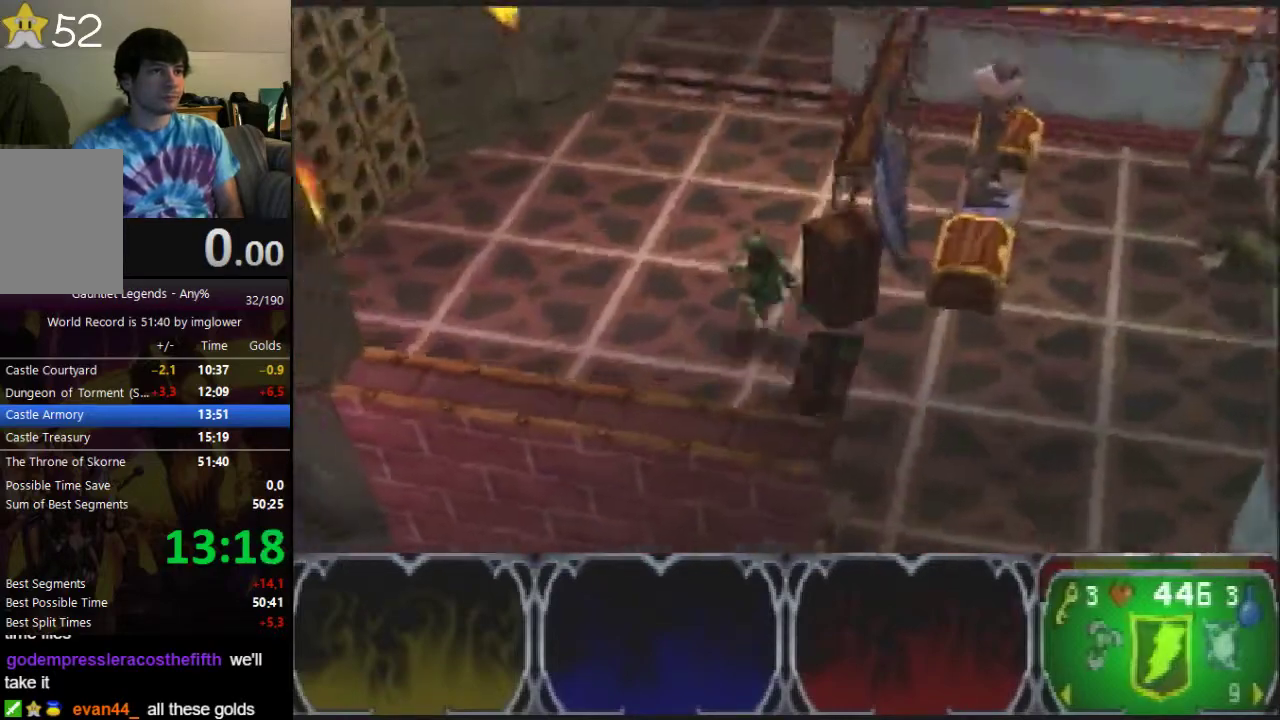
{"buttons": [], "left_stick": "up-right", "events": [[467, "left_stick", "up-right"]]}
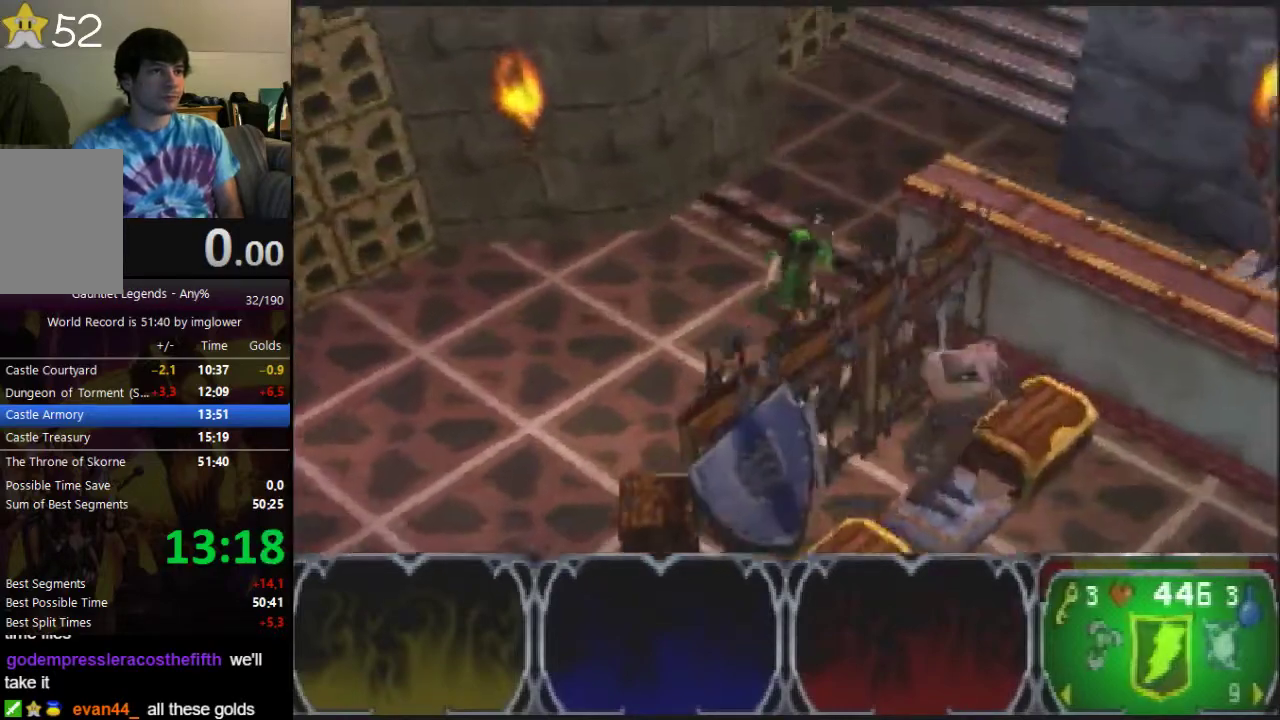
{"buttons": [], "left_stick": "up-right", "events": []}
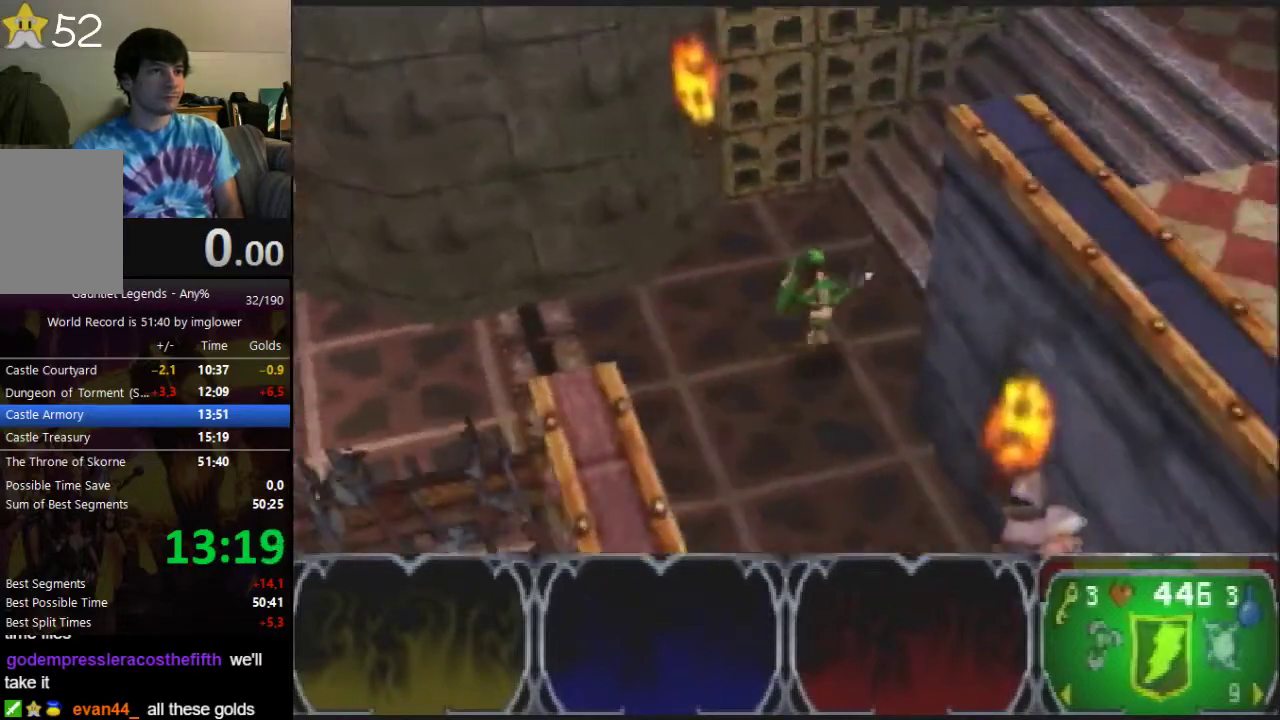
{"buttons": [], "left_stick": "right", "events": [[67, "left_stick", "right"]]}
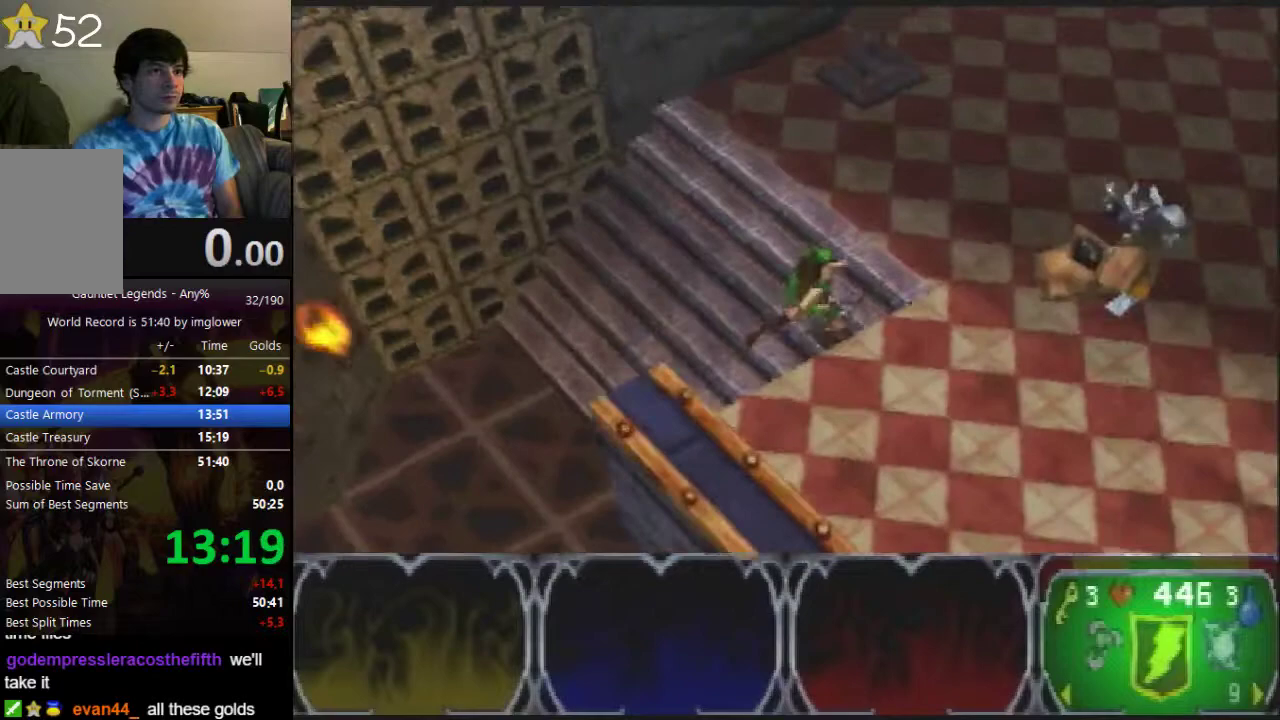
{"buttons": [], "left_stick": "down", "events": [[33, "left_stick", "down-right"], [167, "left_stick", "down"]]}
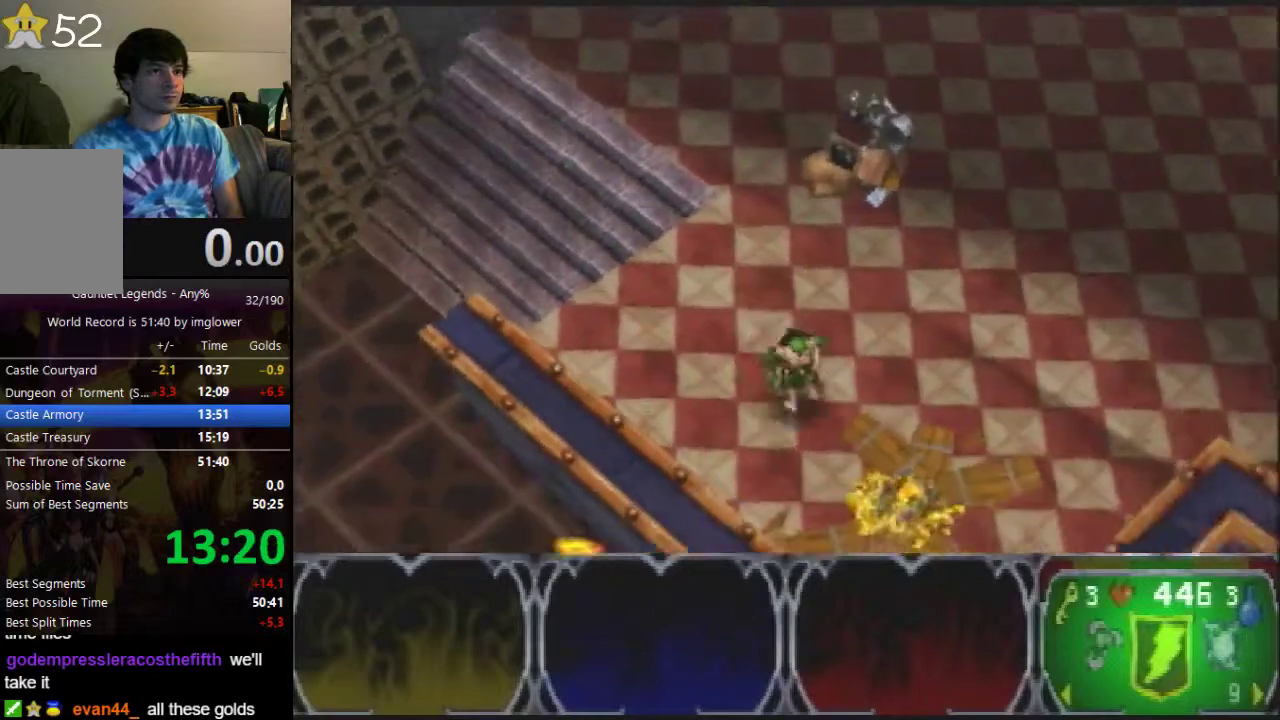
{"buttons": [], "left_stick": "right", "events": [[133, "left_stick", "up-right"], [500, "left_stick", "right"]]}
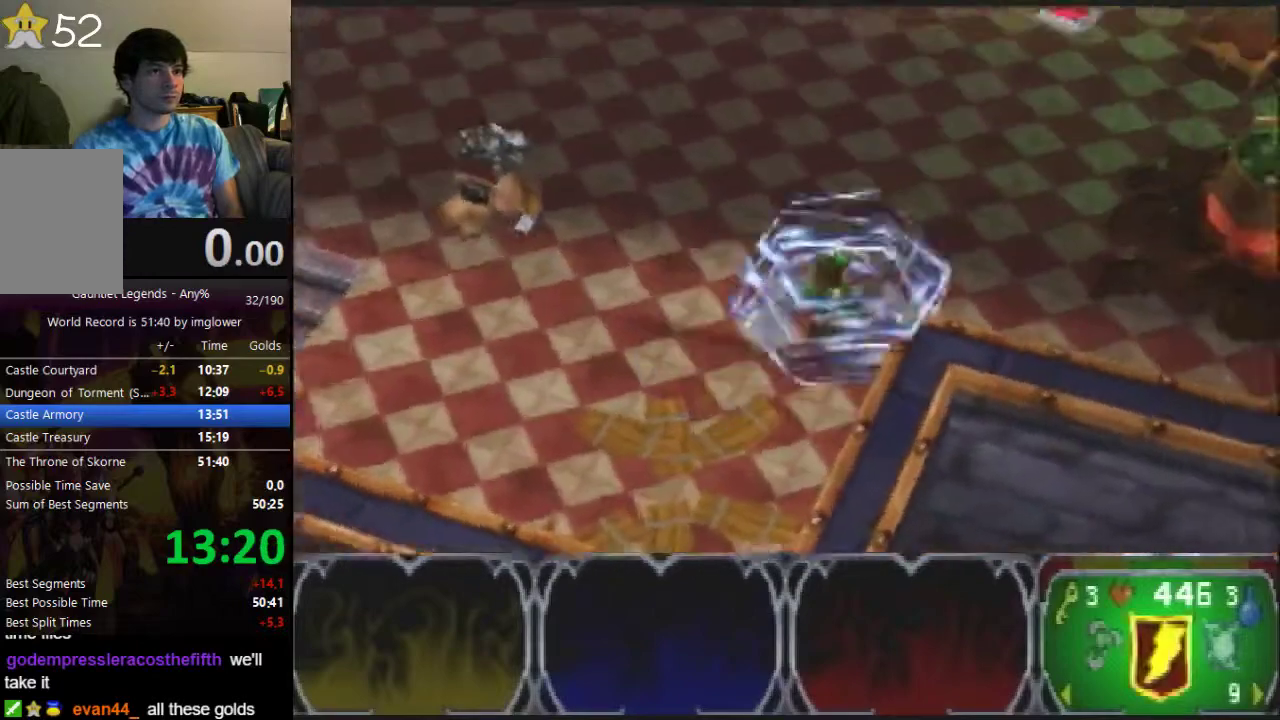
{"buttons": [], "left_stick": "right", "events": []}
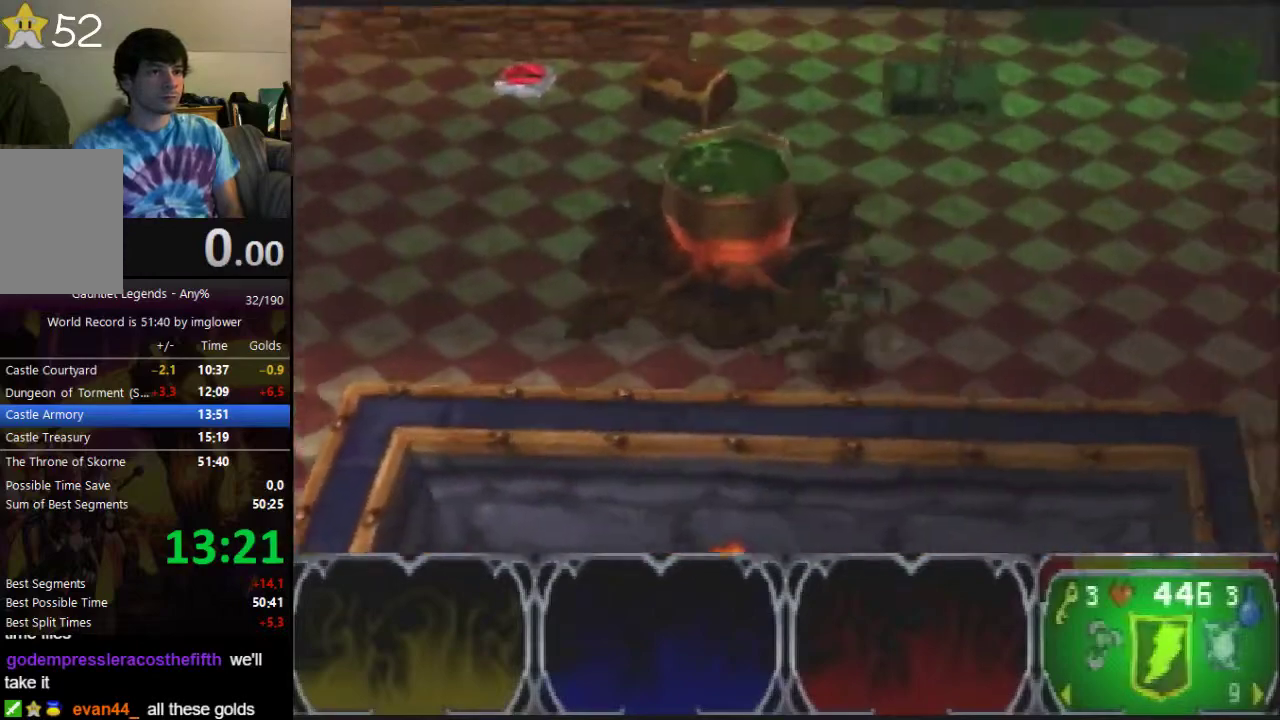
{"buttons": [], "left_stick": "right", "events": []}
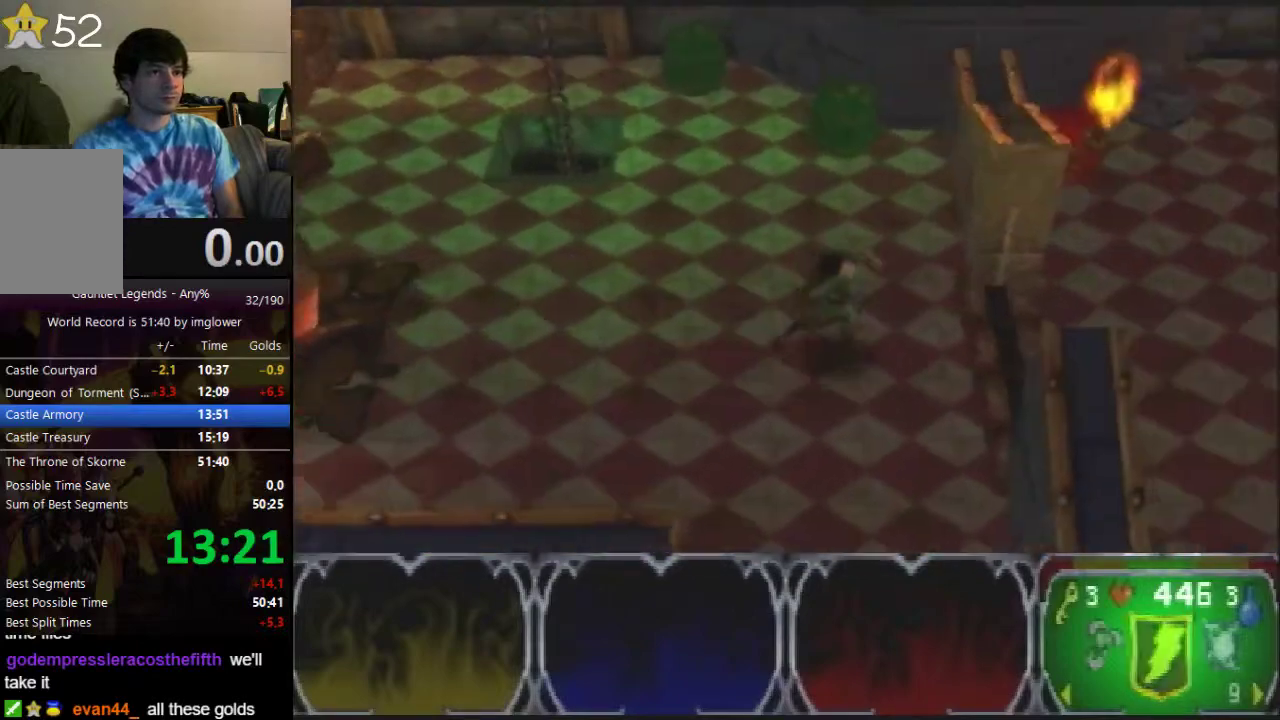
{"buttons": [], "left_stick": "up-right", "events": [[67, "left_stick", "up-right"]]}